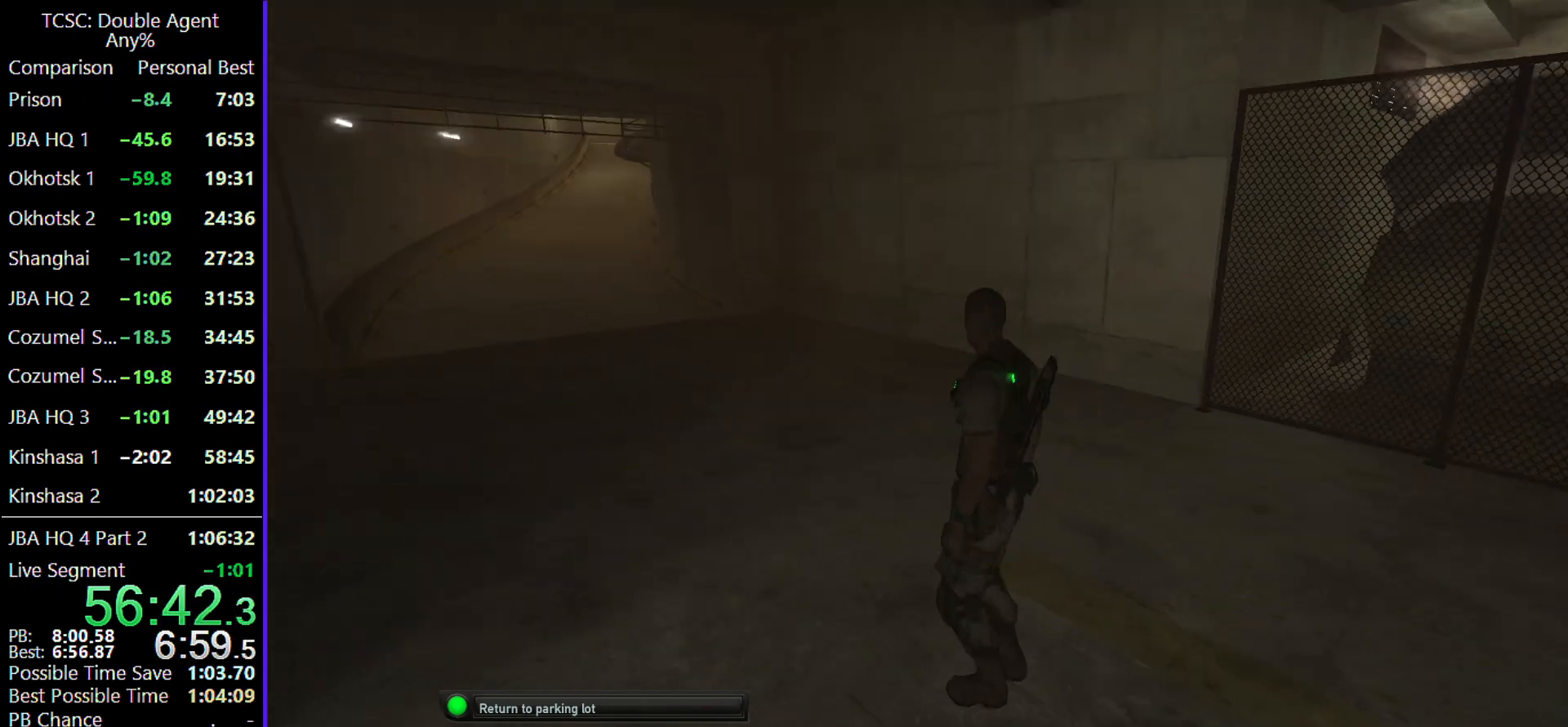
Gameplay with keyboard and mouse; each line is a JSON object with the keys and mouse buttons held at the frame after it. "events" lists presses ("down") and releases ("up") of "1", "2", "3", "4", "5", "a", "alt", "c", "caps_lock", "ctrl", "d", "e", "f", "g", "q", "r", "s", "shift", "space", "t", "tab", "v", "w", "x", "z" and "mouse_wheel" between this image and that frame as [ms after this image, input, new state], when the widget could be followed in between. "mouse_wheel" = the "wheel" button of the "mouse" list. No other keys are recorded. "wheel" means that the mouse wheel is clicked or scrolled. Not read: mouse_move.
{"keys": [], "mouse": [], "events": [[333, "w", "down"], [467, "w", "up"]]}
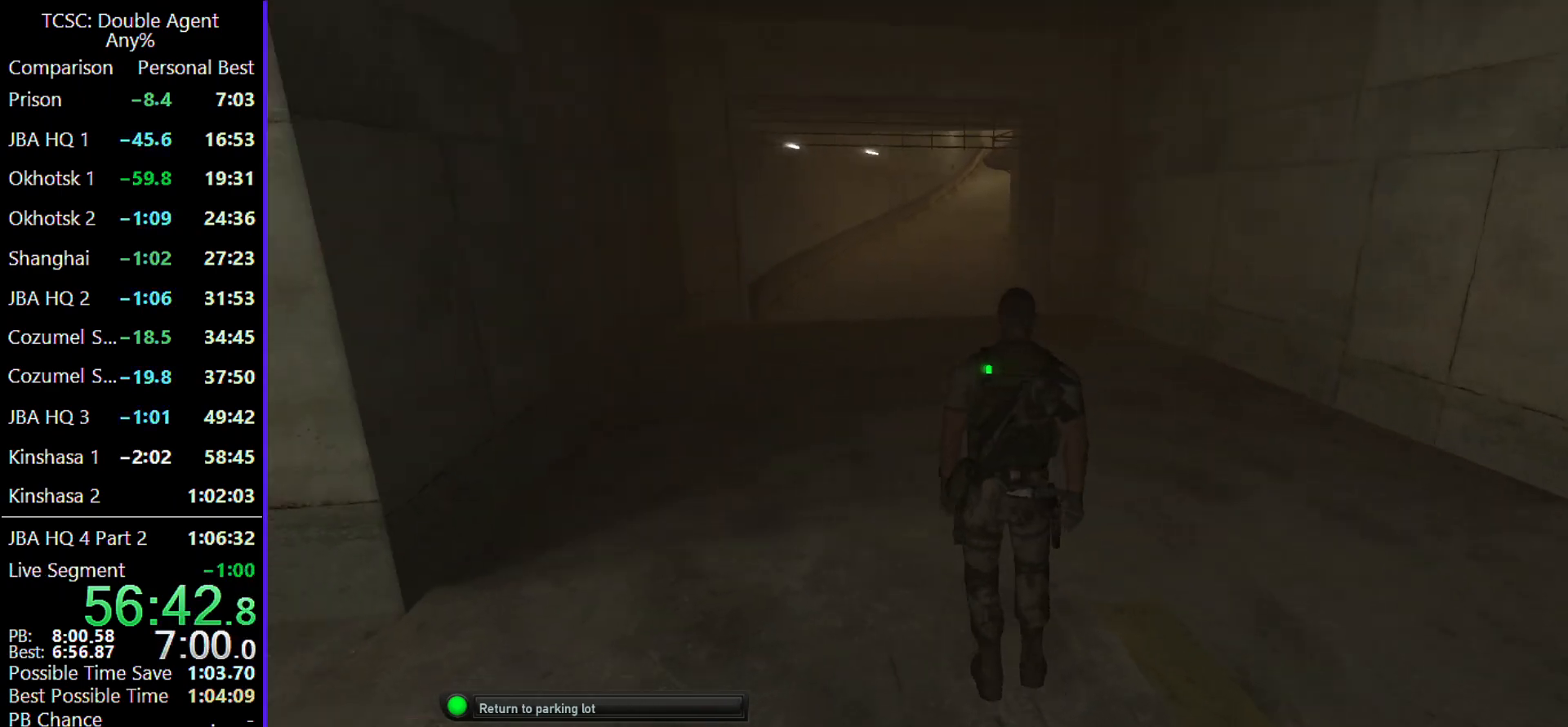
{"keys": [], "mouse": [], "events": []}
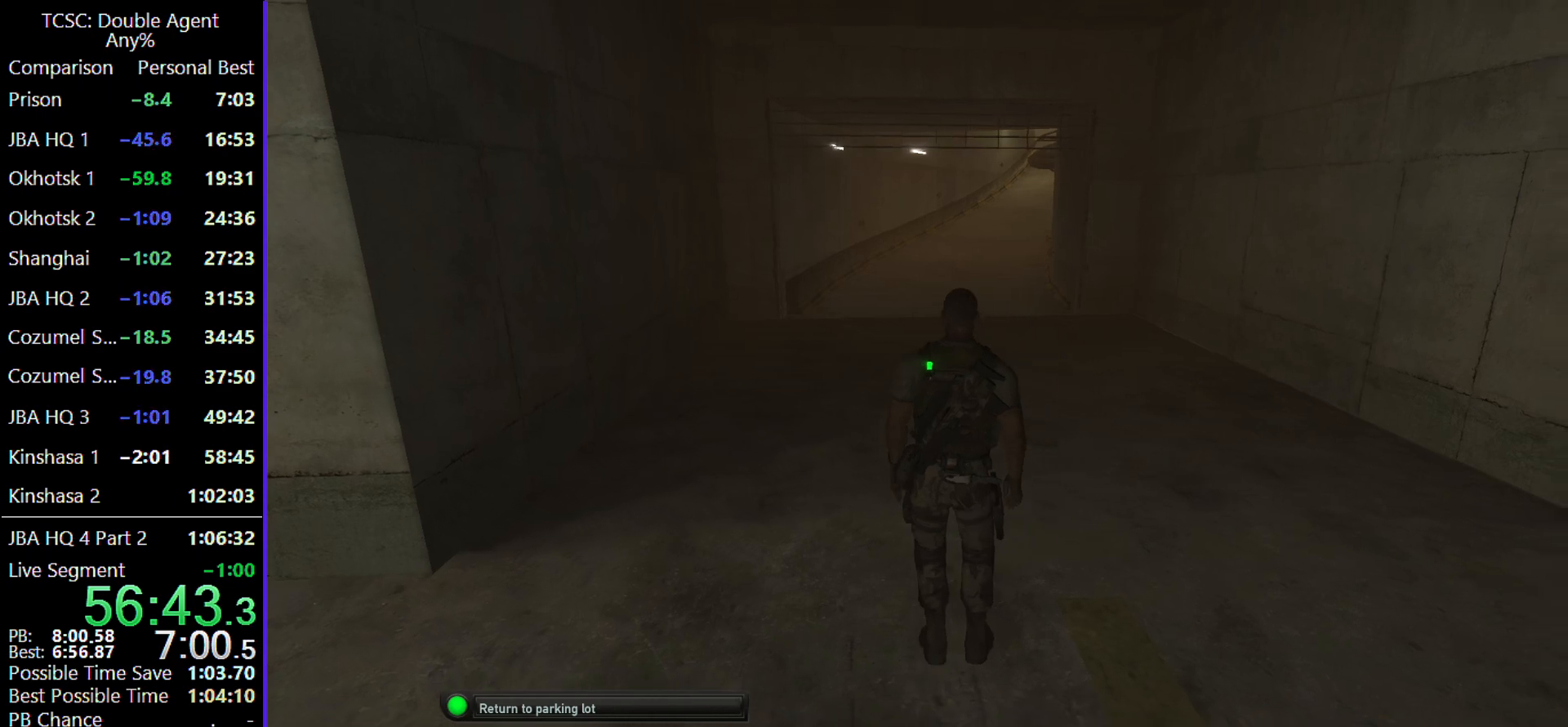
{"keys": [], "mouse": [], "events": []}
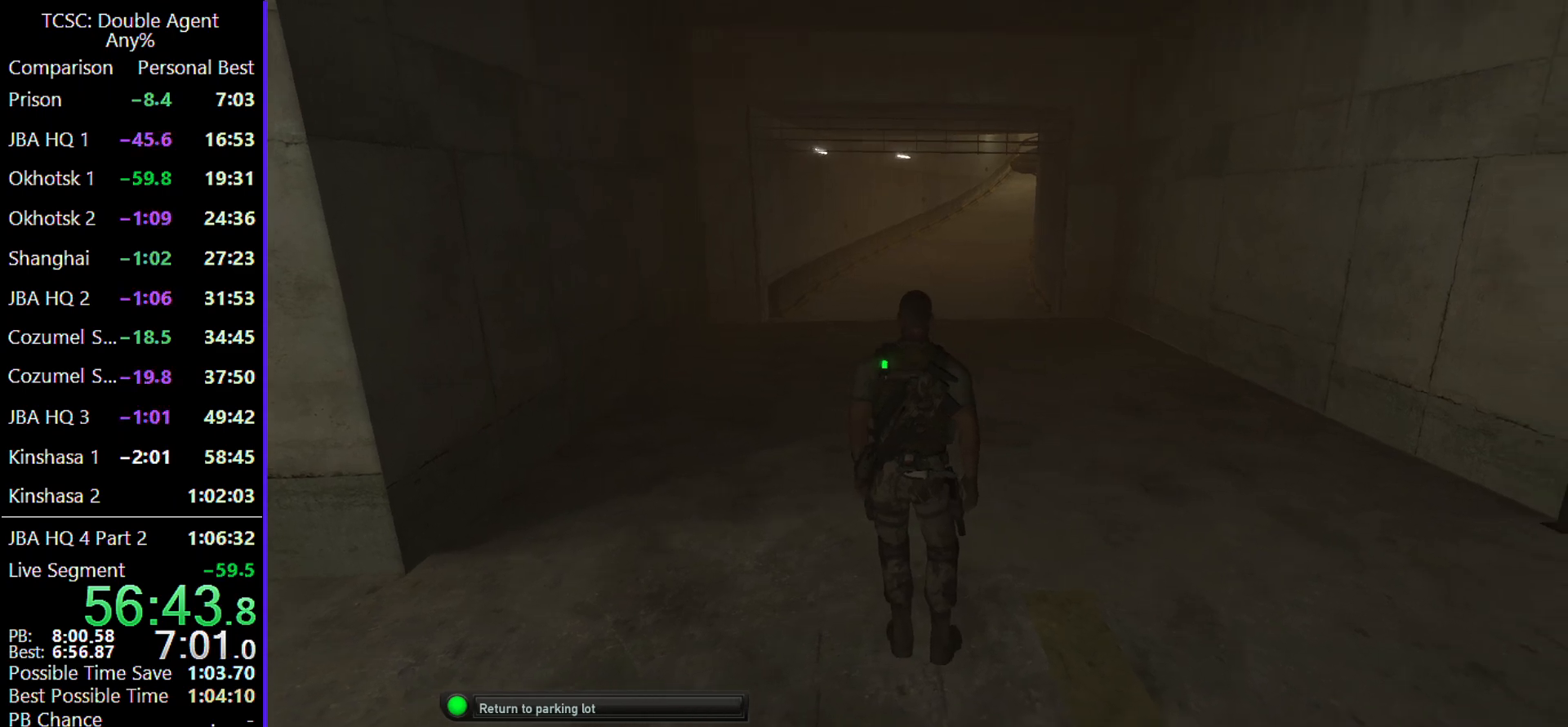
{"keys": [], "mouse": [], "events": []}
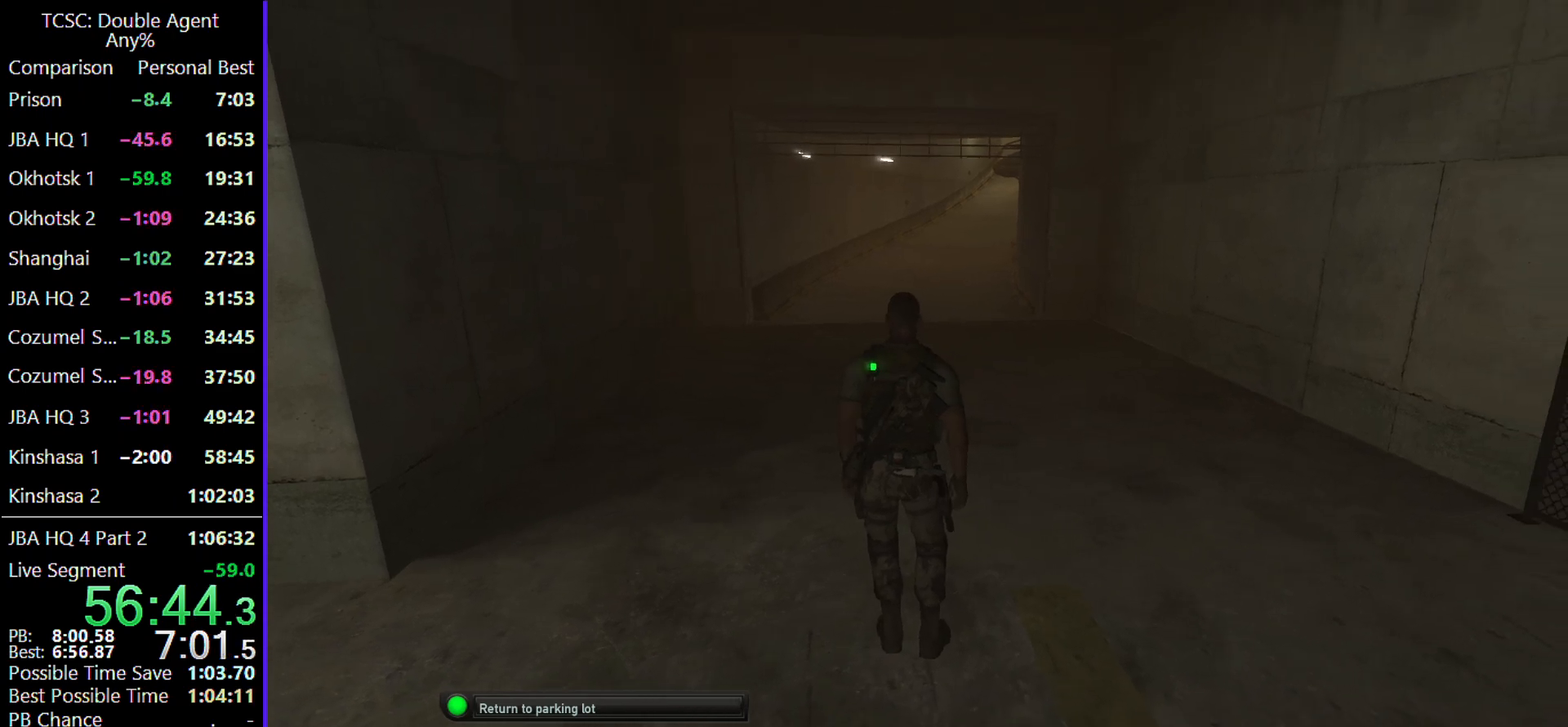
{"keys": [], "mouse": [], "events": []}
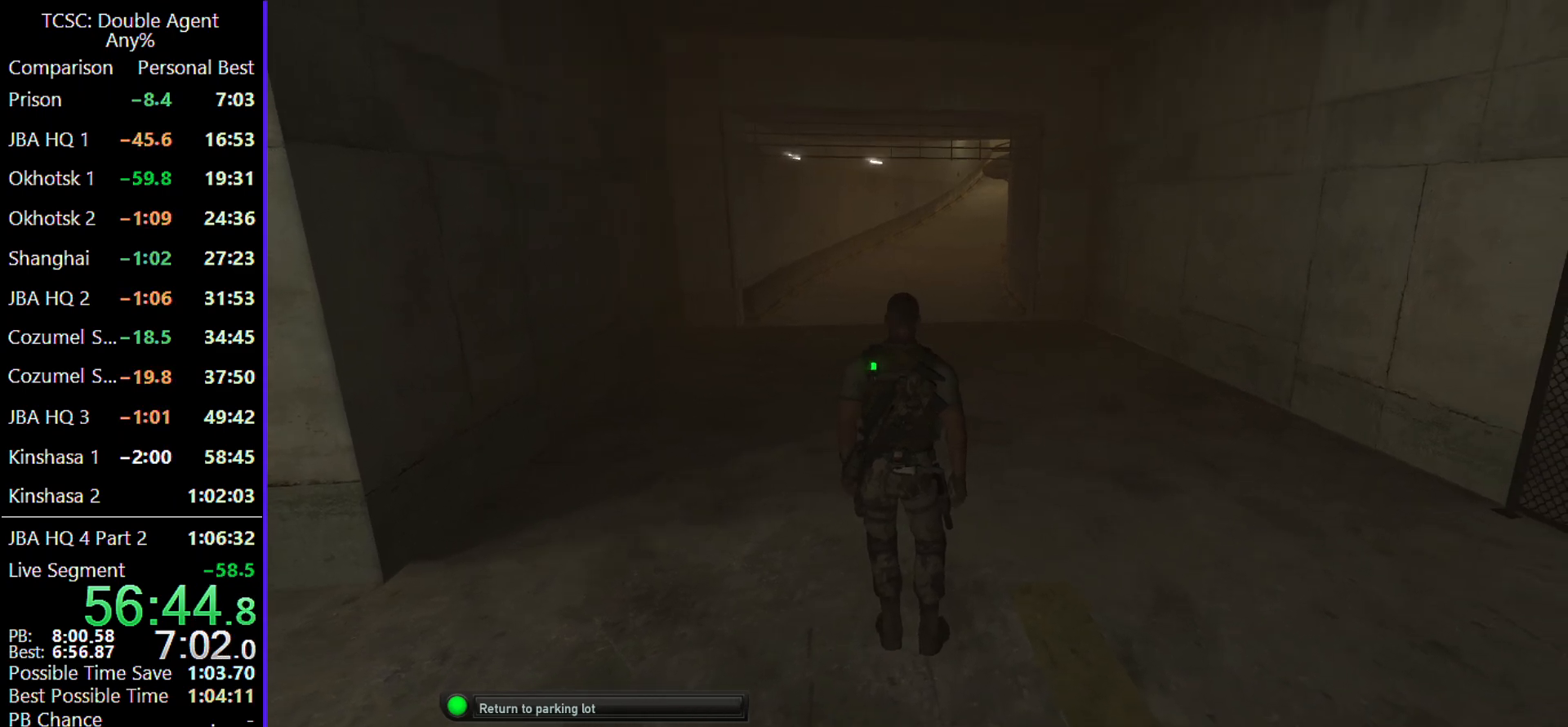
{"keys": ["w"], "mouse": [], "events": [[400, "w", "down"]]}
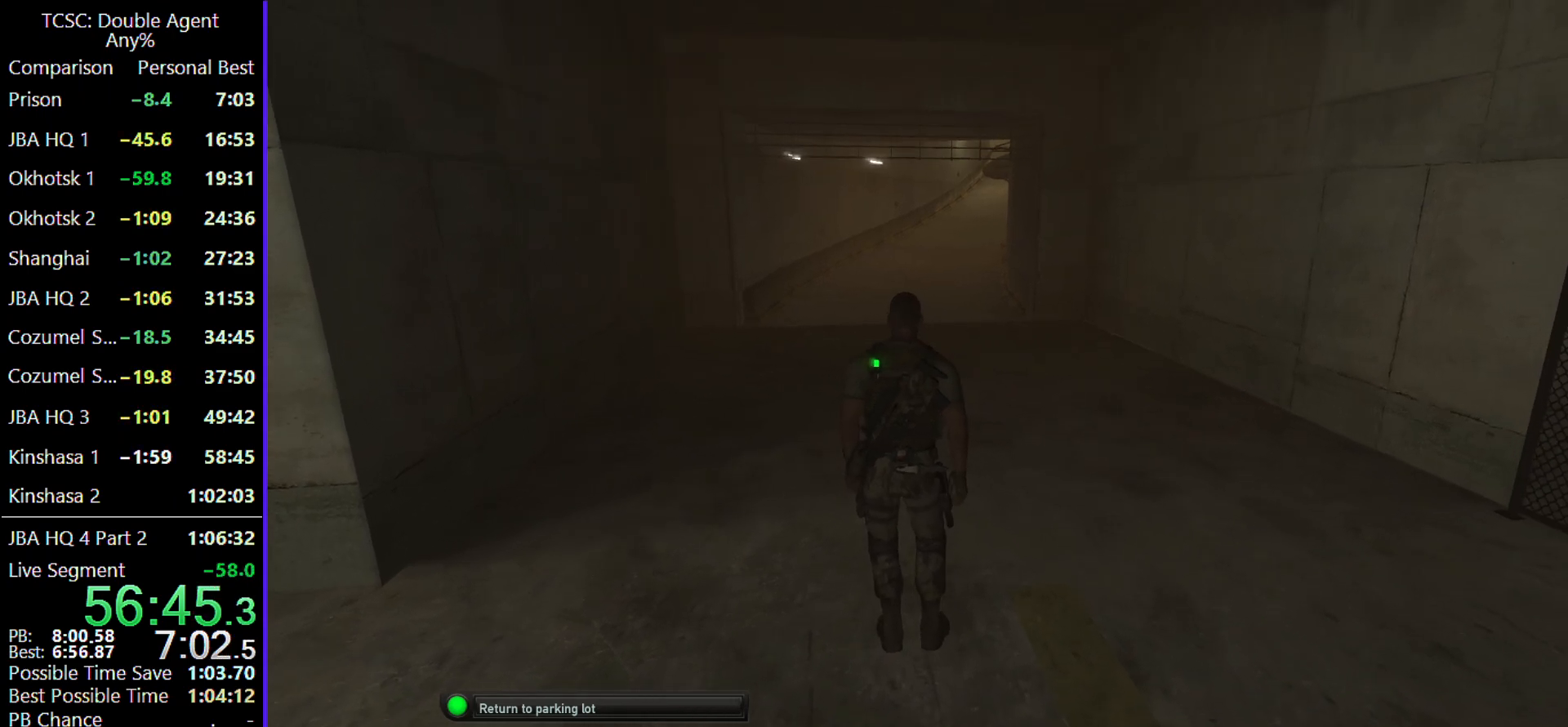
{"keys": ["w"], "mouse": ["wheel"], "events": [[467, "mouse_wheel", "down"]]}
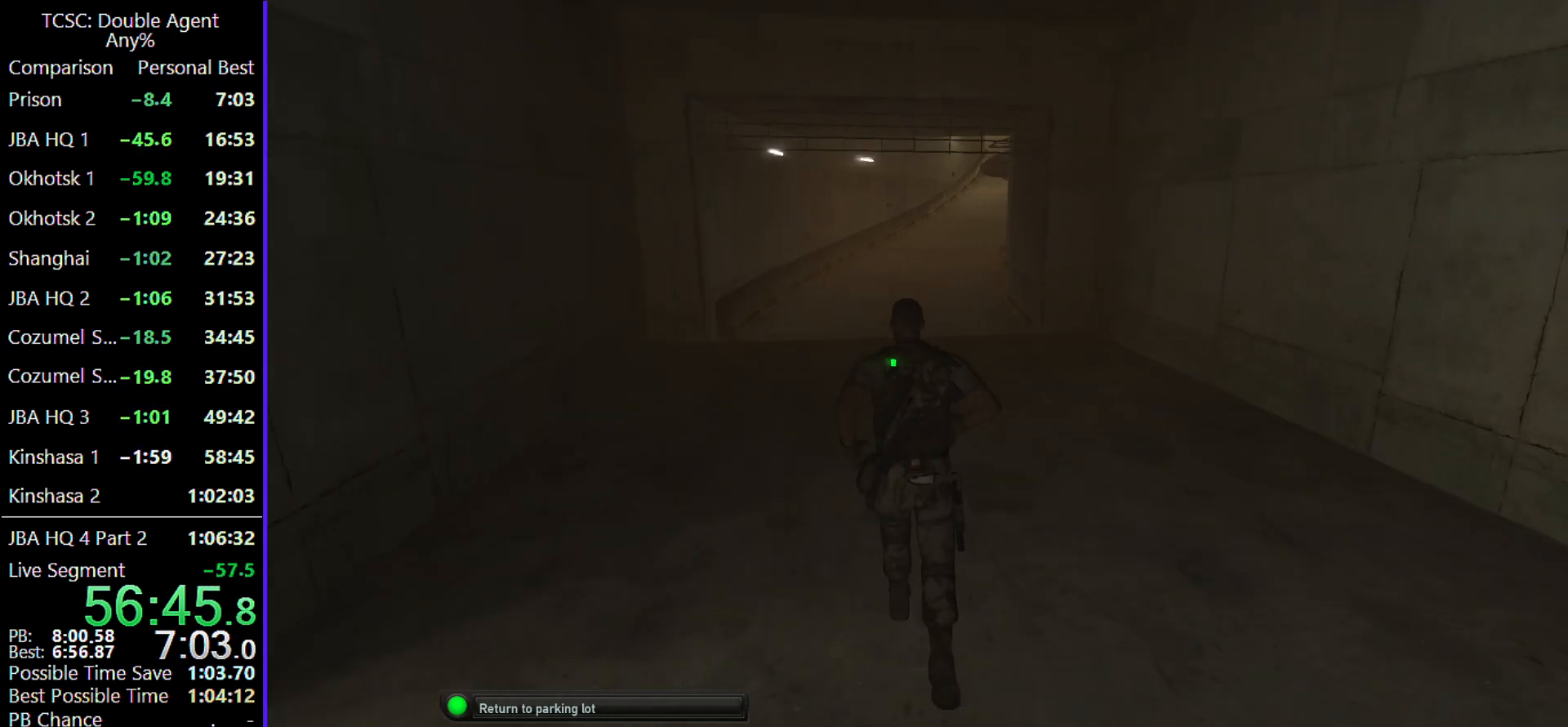
{"keys": ["w"], "mouse": [], "events": [[67, "mouse_wheel", "up"]]}
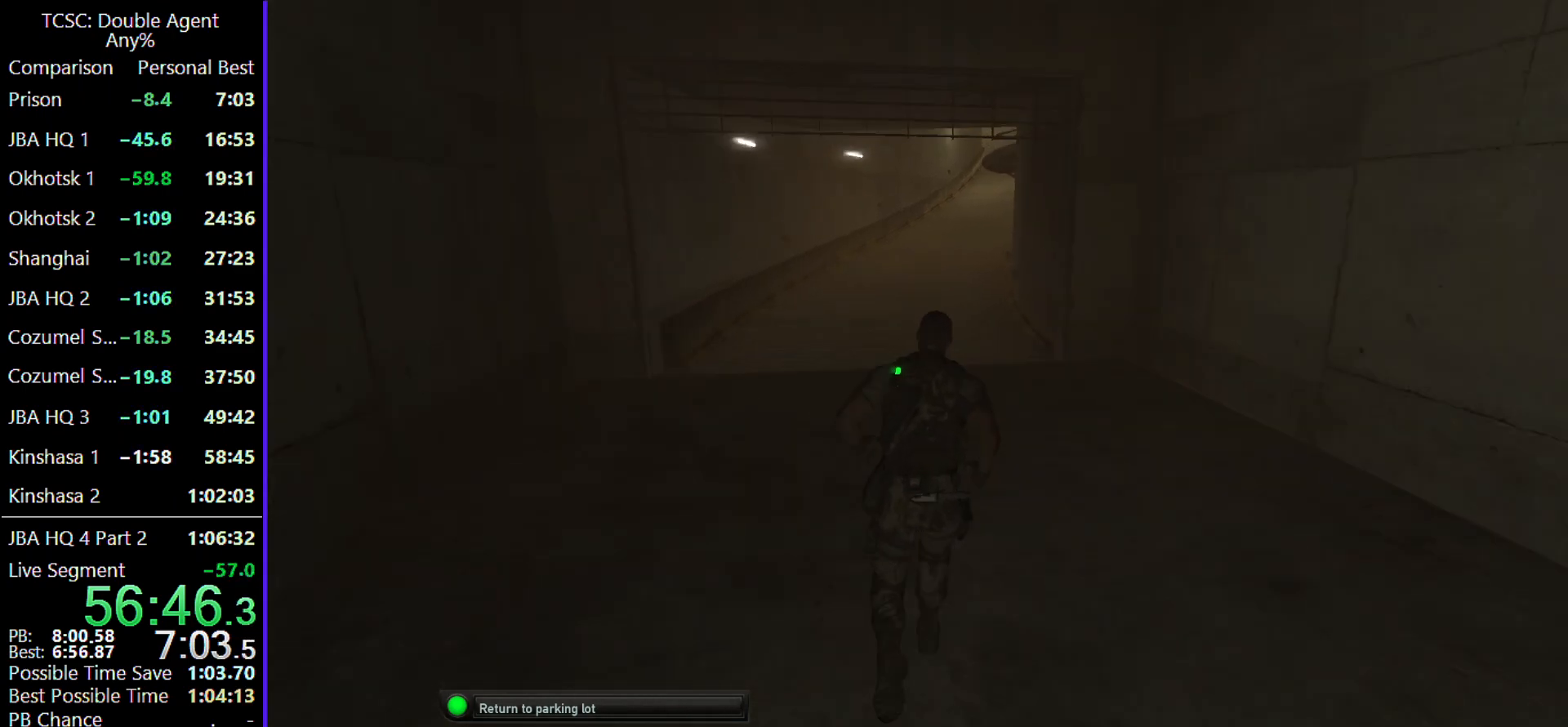
{"keys": ["4", "w"], "mouse": [], "events": [[500, "4", "down"]]}
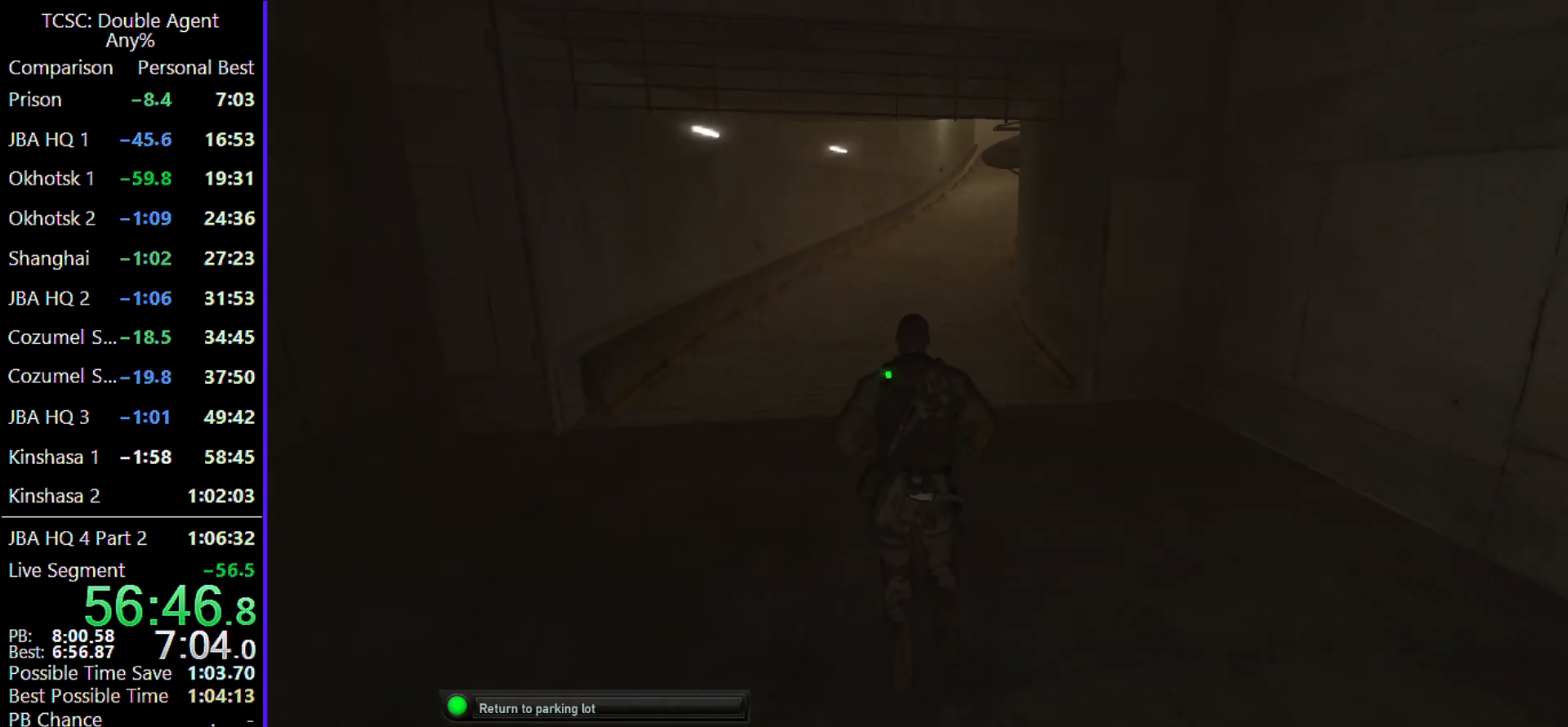
{"keys": ["w"], "mouse": [], "events": [[100, "4", "up"], [167, "5", "down"], [267, "5", "up"]]}
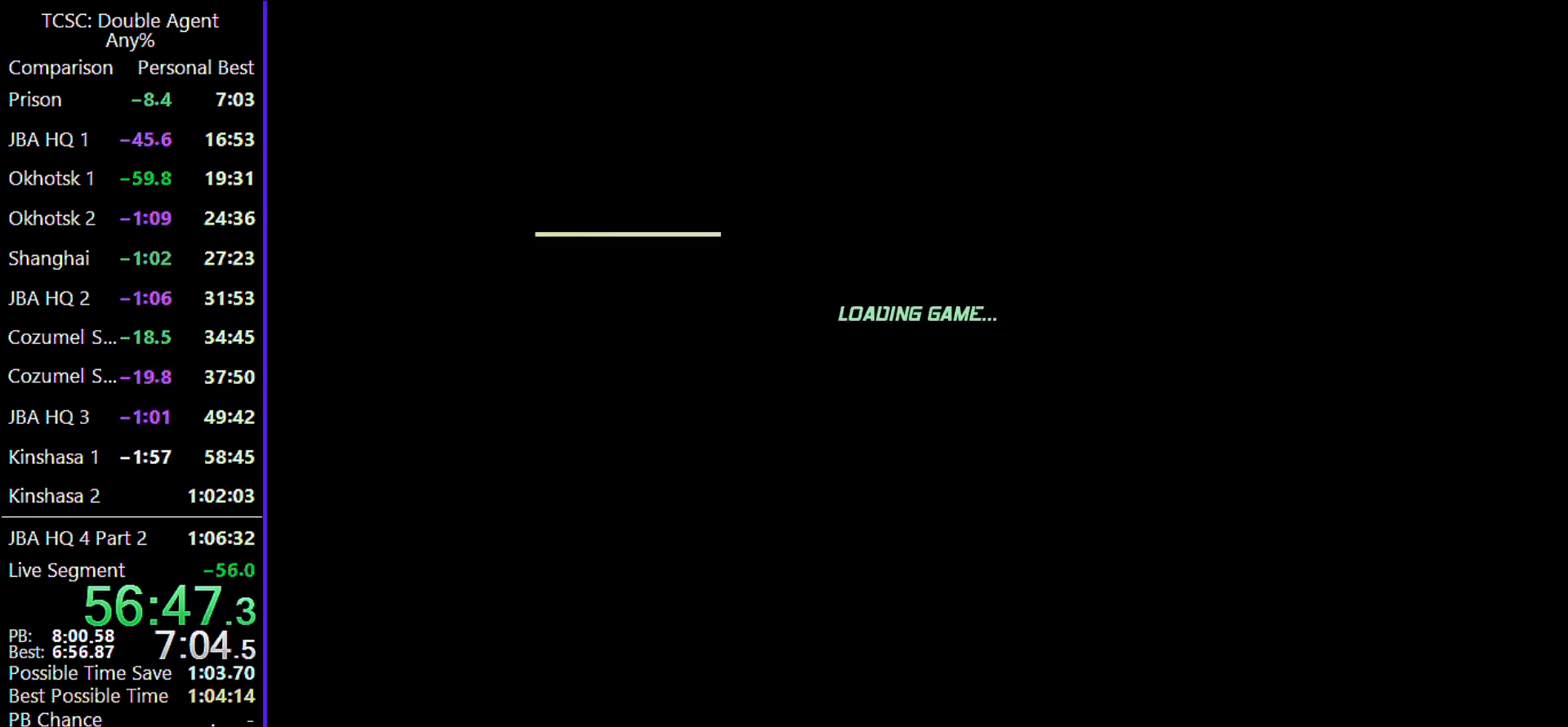
{"keys": ["w"], "mouse": [], "events": [[200, "mouse_wheel", "down"], [367, "mouse_wheel", "up"]]}
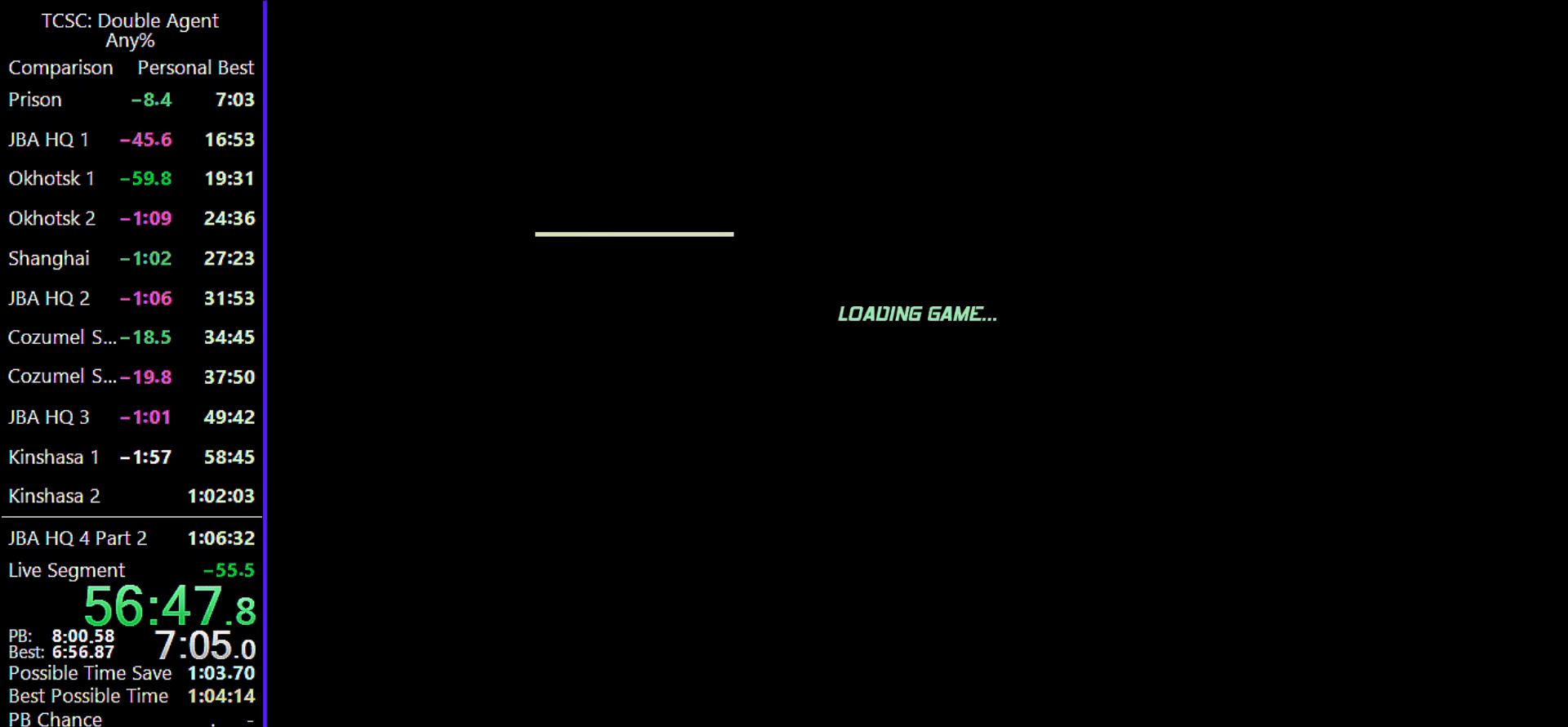
{"keys": ["w"], "mouse": [], "events": []}
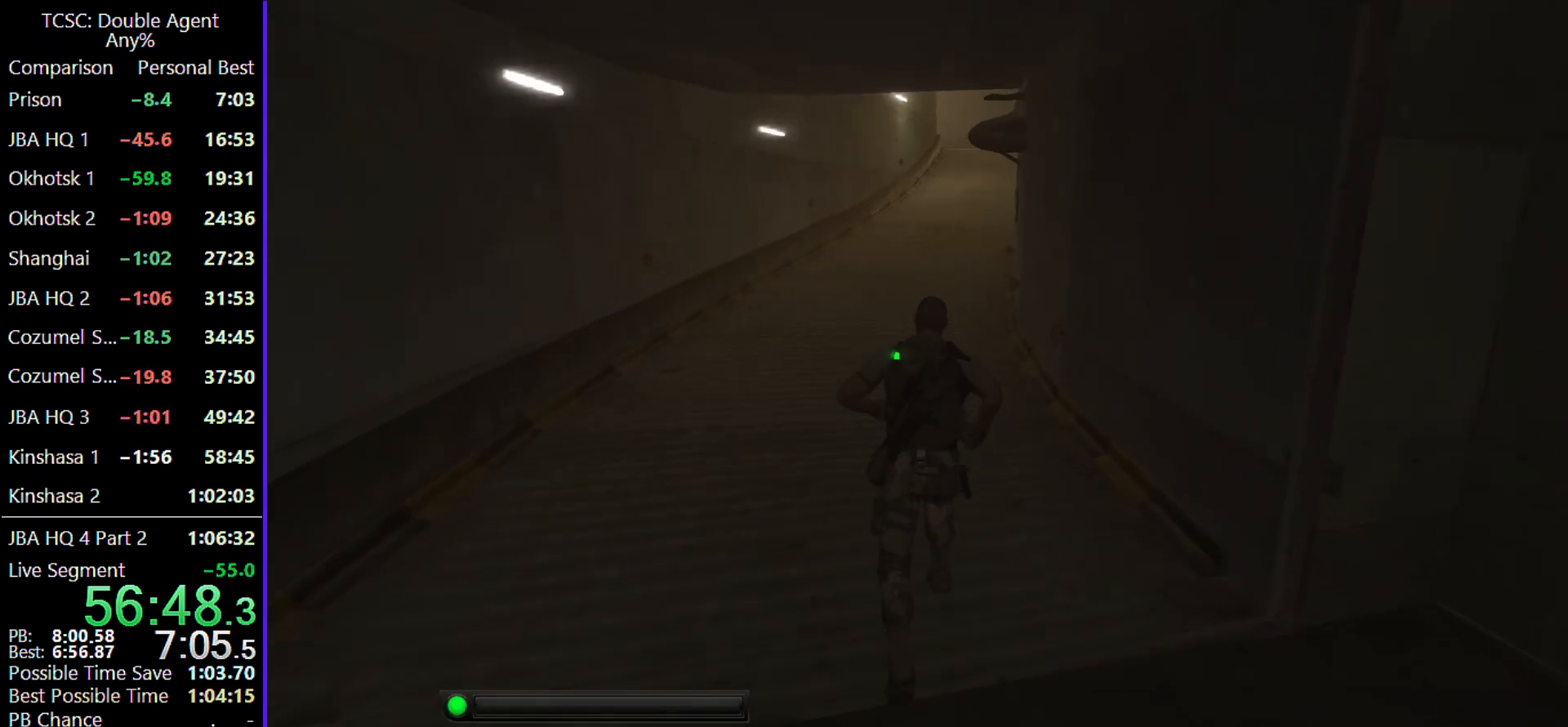
{"keys": ["4", "w"], "mouse": [], "events": [[400, "4", "down"]]}
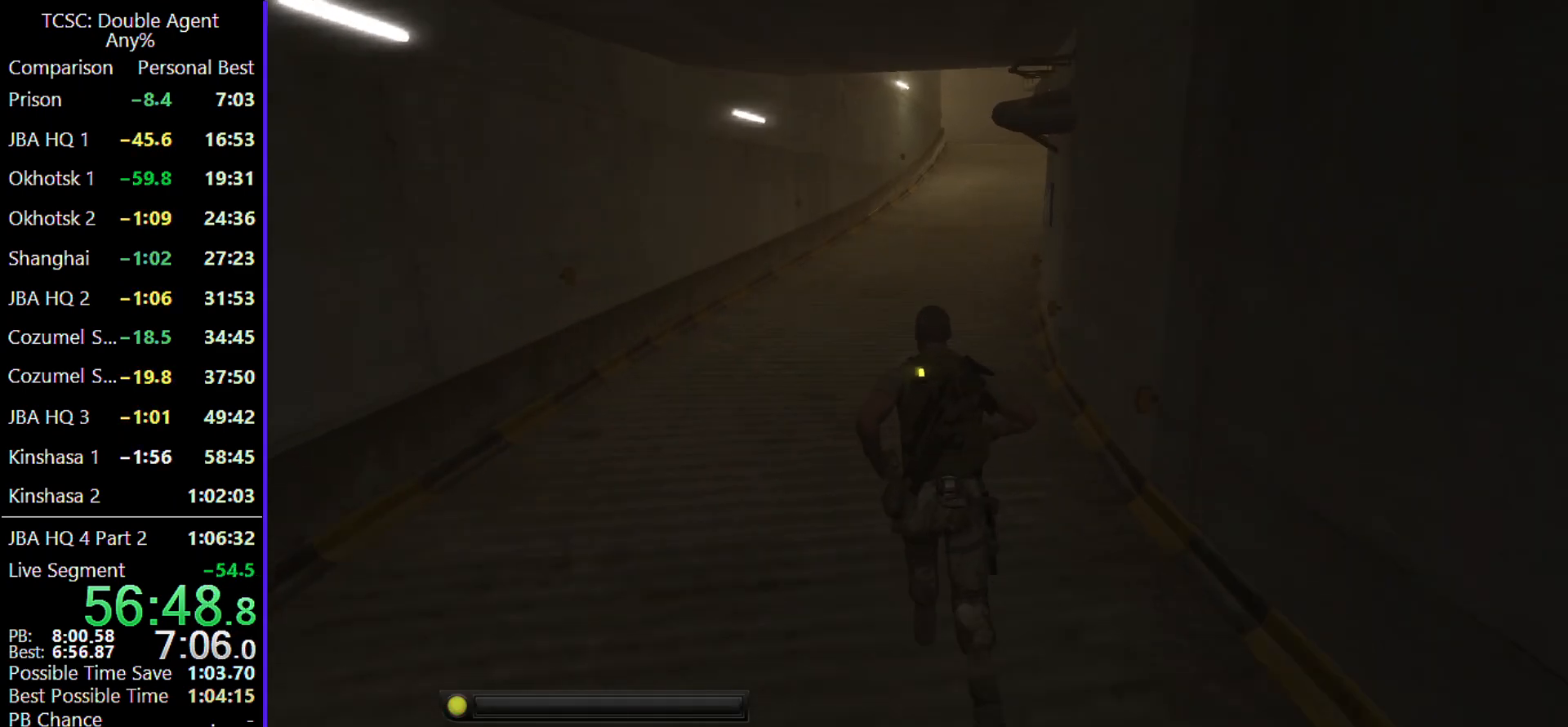
{"keys": ["w"], "mouse": [], "events": [[33, "4", "up"], [100, "5", "down"], [200, "5", "up"]]}
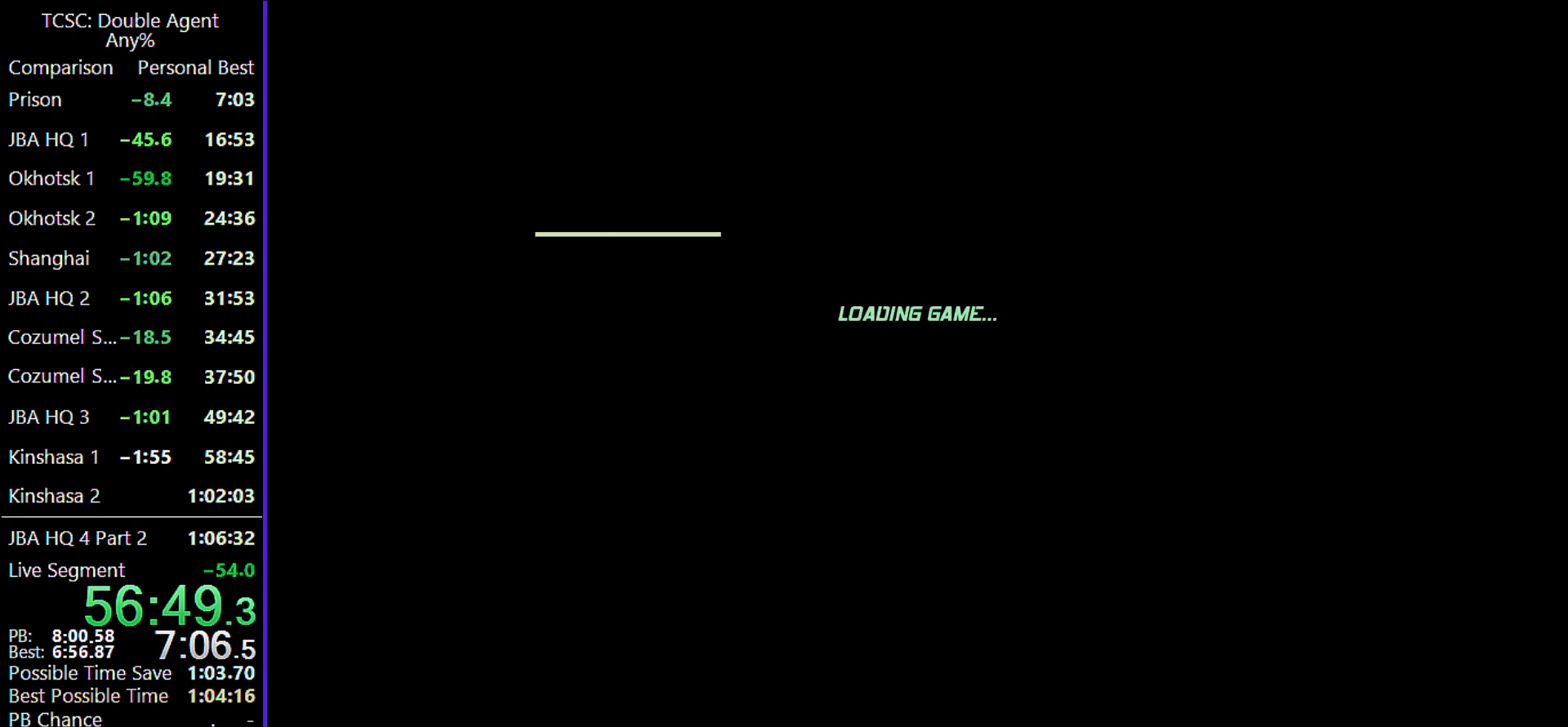
{"keys": ["w"], "mouse": ["wheel"], "events": [[67, "mouse_wheel", "down"], [200, "mouse_wheel", "up"], [433, "mouse_wheel", "down"]]}
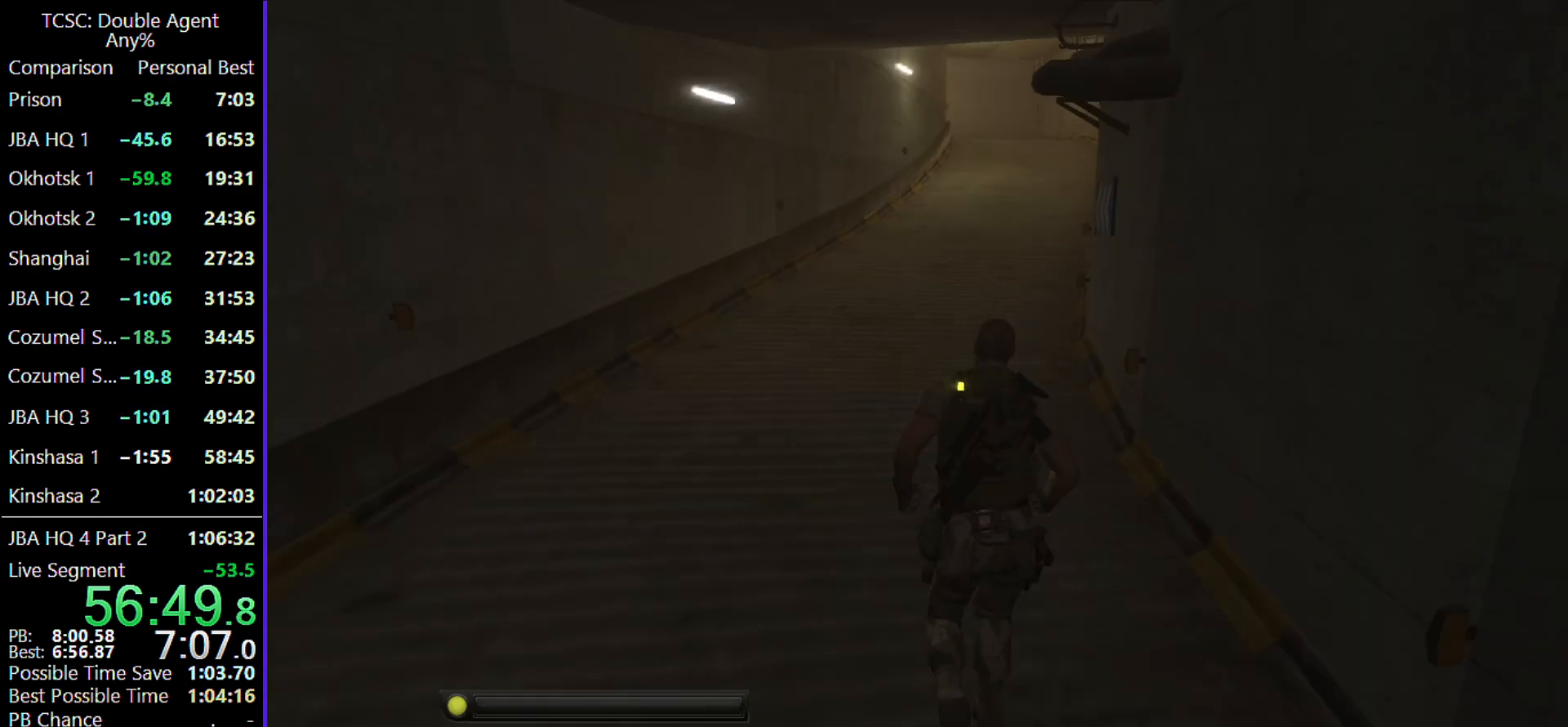
{"keys": ["w"], "mouse": [], "events": [[67, "mouse_wheel", "up"]]}
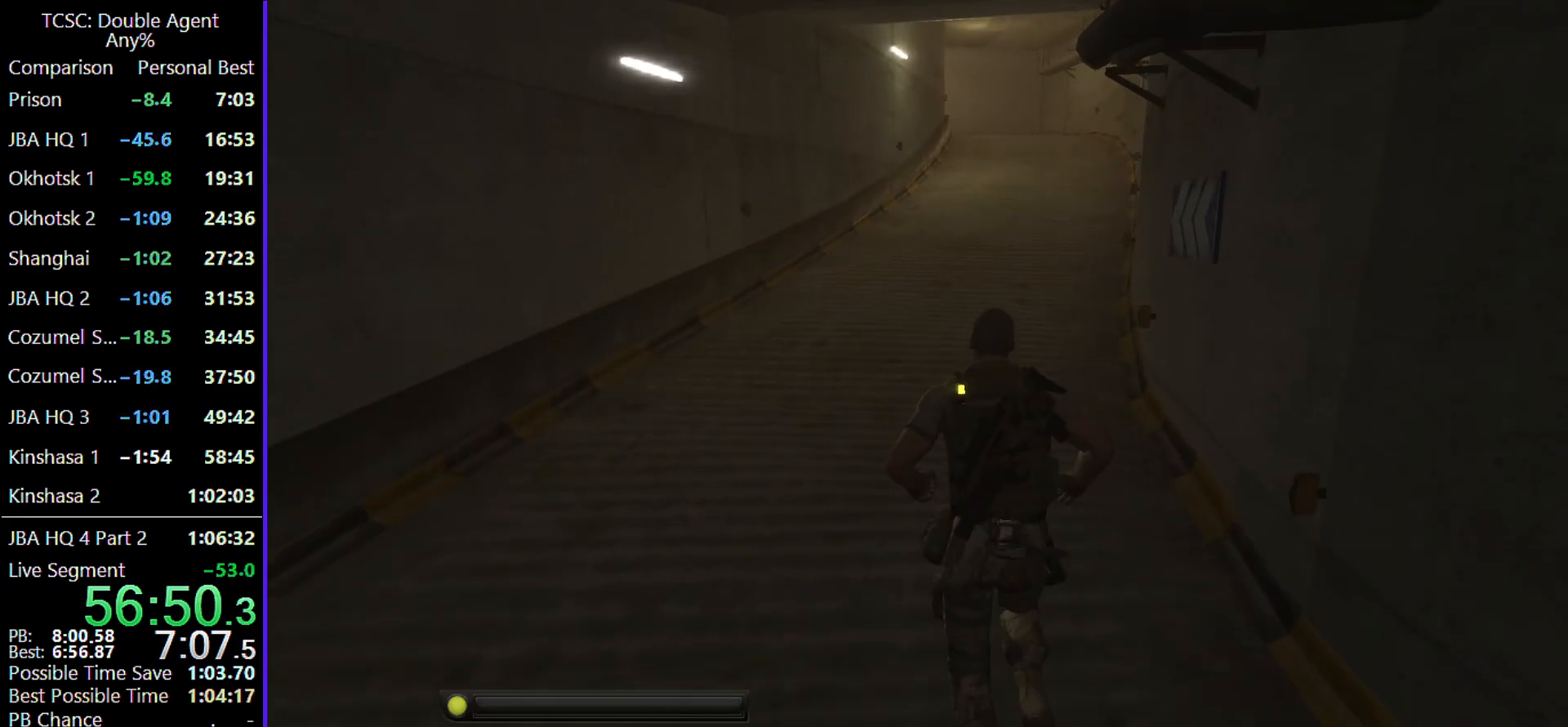
{"keys": ["5", "w"], "mouse": [], "events": [[333, "4", "down"], [433, "4", "up"], [467, "5", "down"]]}
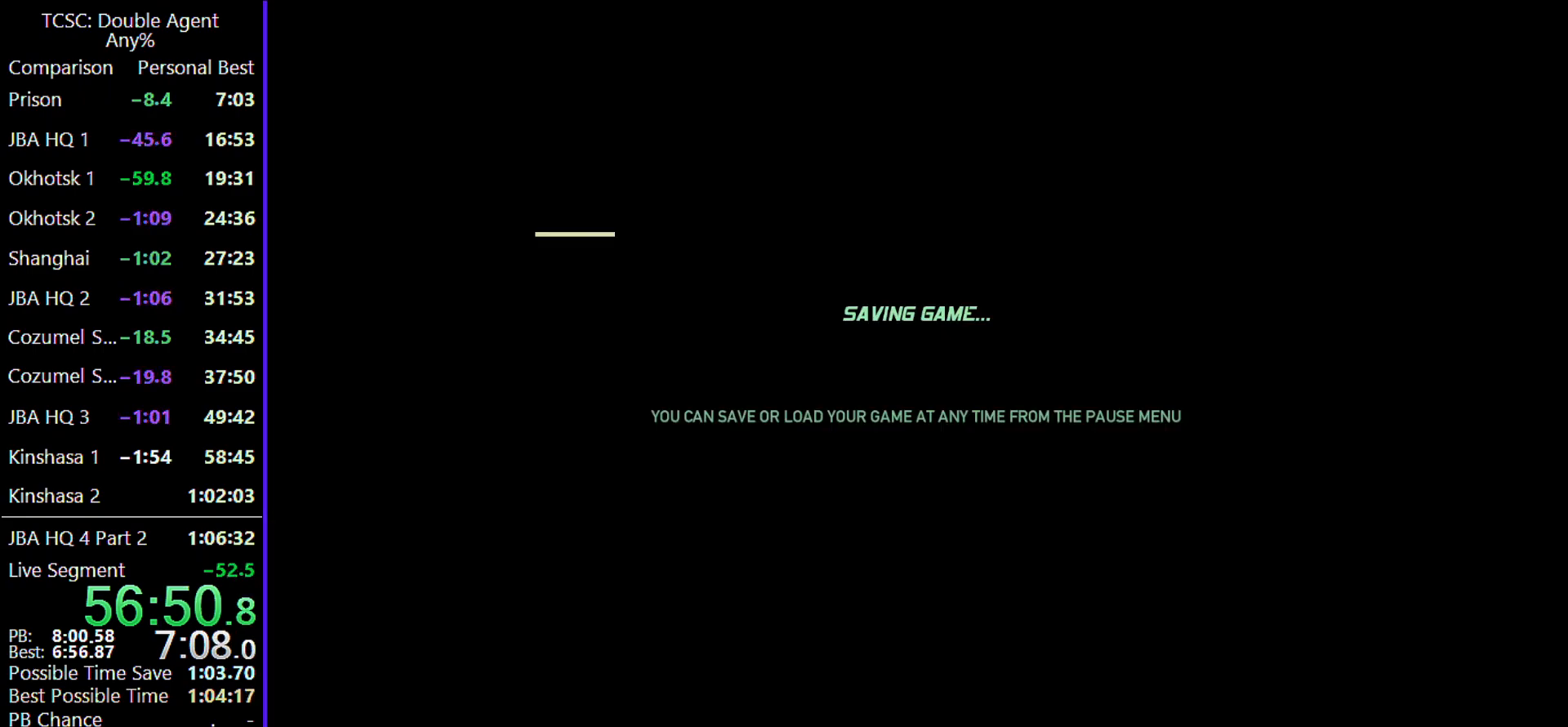
{"keys": ["w"], "mouse": [], "events": [[67, "5", "up"]]}
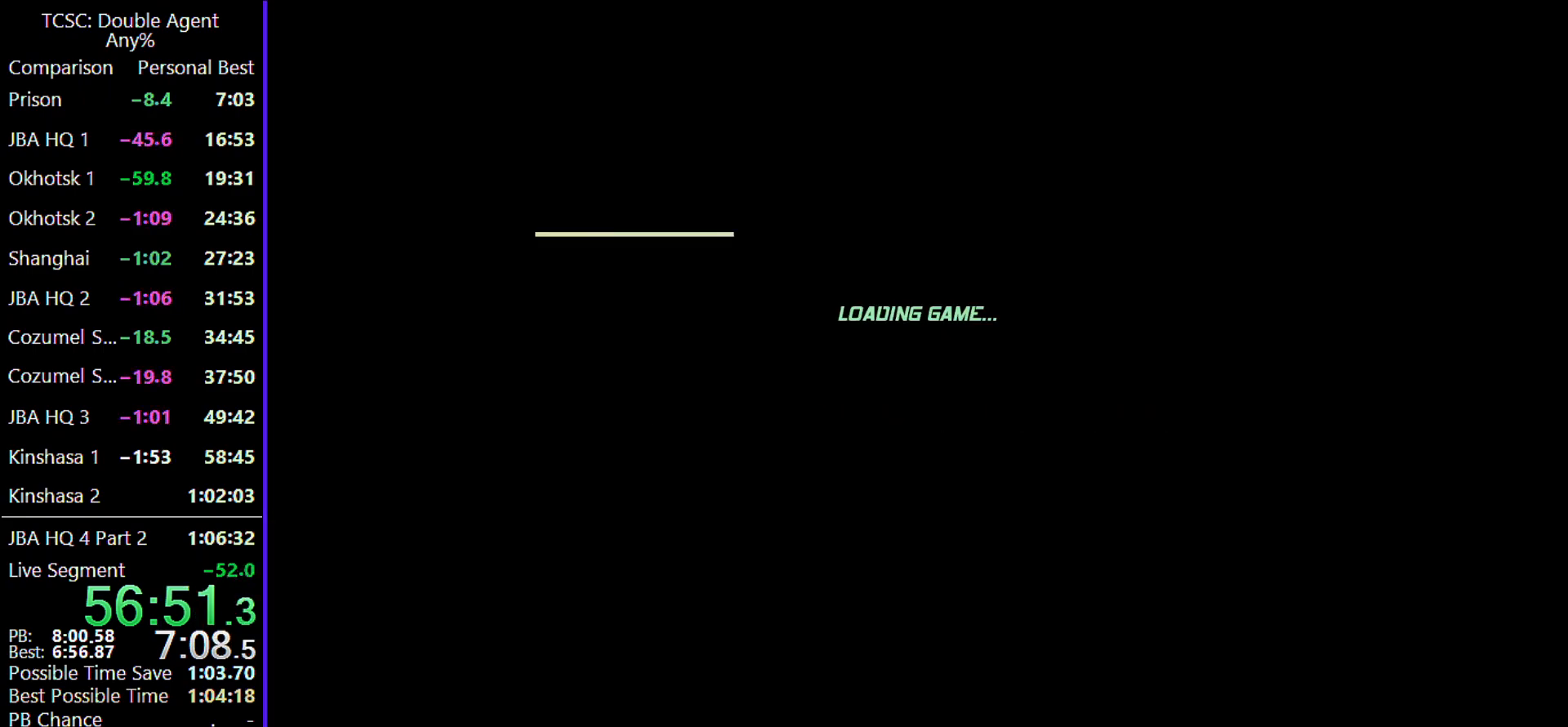
{"keys": ["w"], "mouse": ["wheel"], "events": [[100, "mouse_wheel", "down"], [233, "mouse_wheel", "up"], [467, "mouse_wheel", "down"]]}
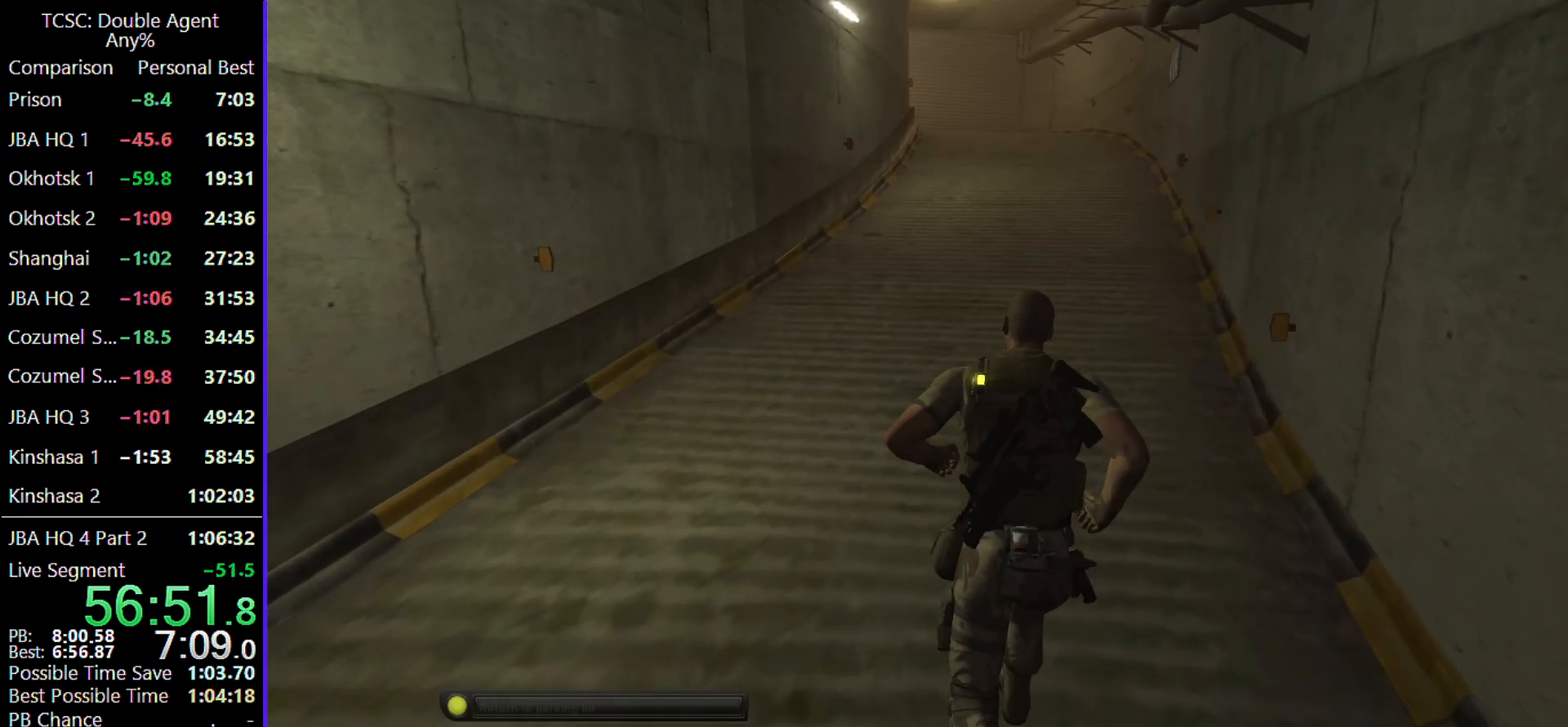
{"keys": ["w"], "mouse": [], "events": [[67, "mouse_wheel", "up"]]}
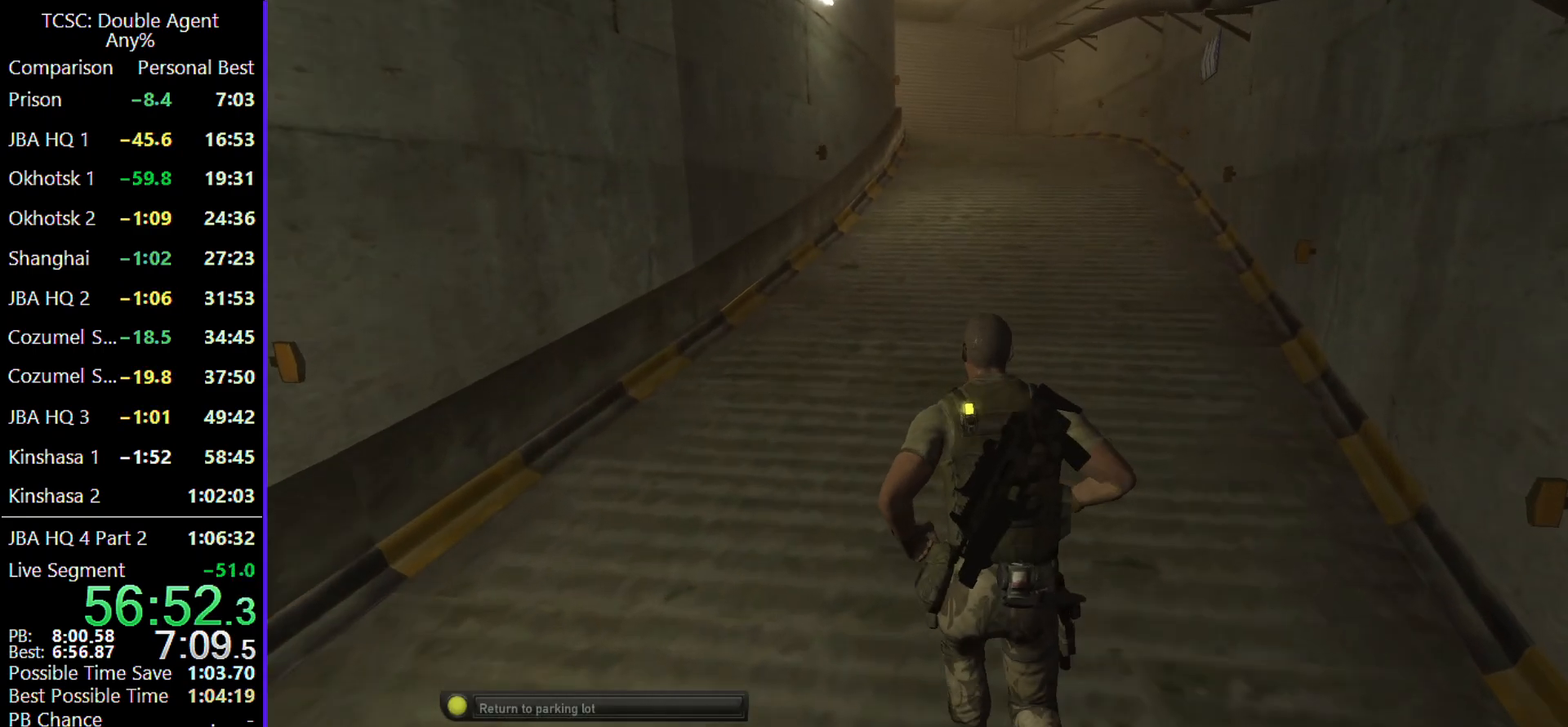
{"keys": ["w"], "mouse": ["wheel"], "events": [[400, "mouse_wheel", "down"]]}
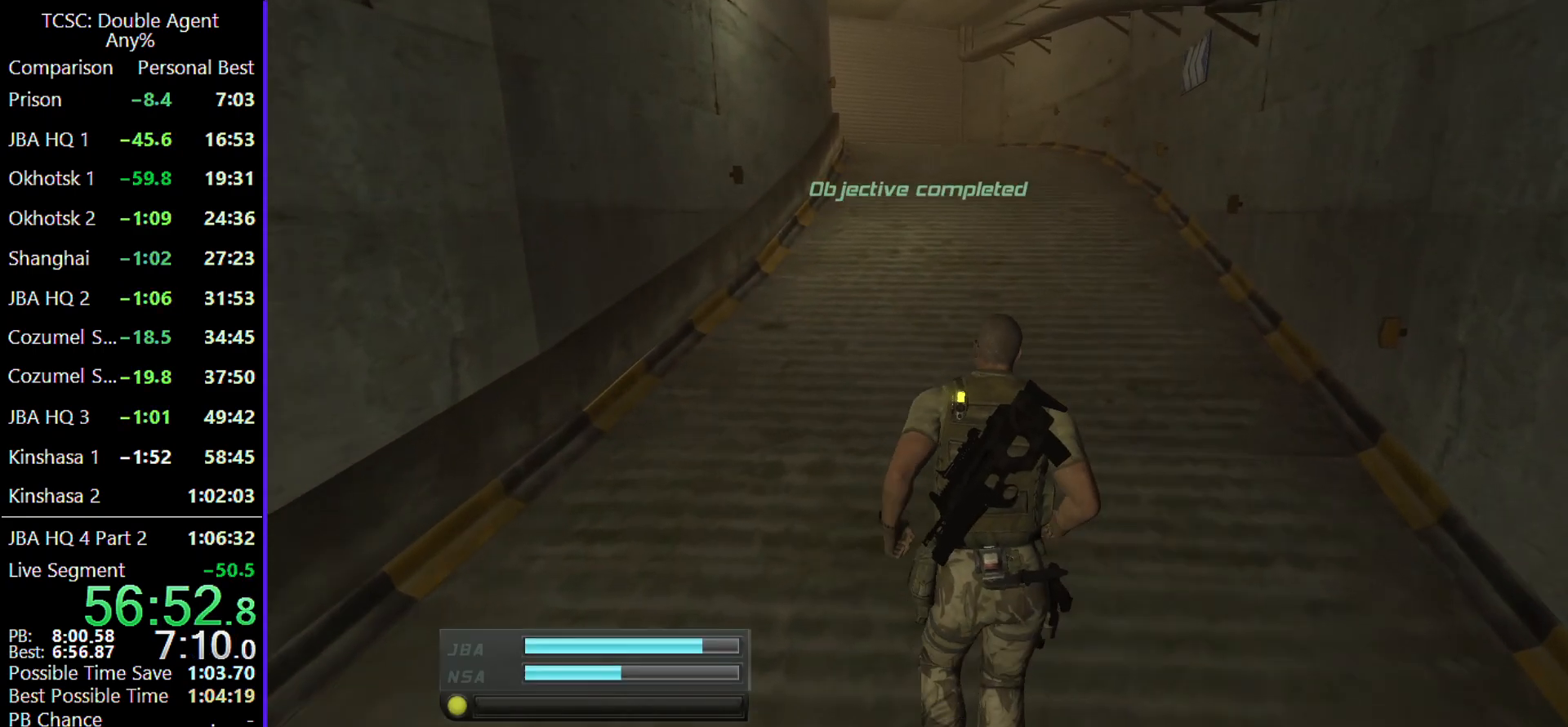
{"keys": ["w"], "mouse": [], "events": [[33, "mouse_wheel", "up"], [367, "mouse_wheel", "down"], [467, "mouse_wheel", "up"]]}
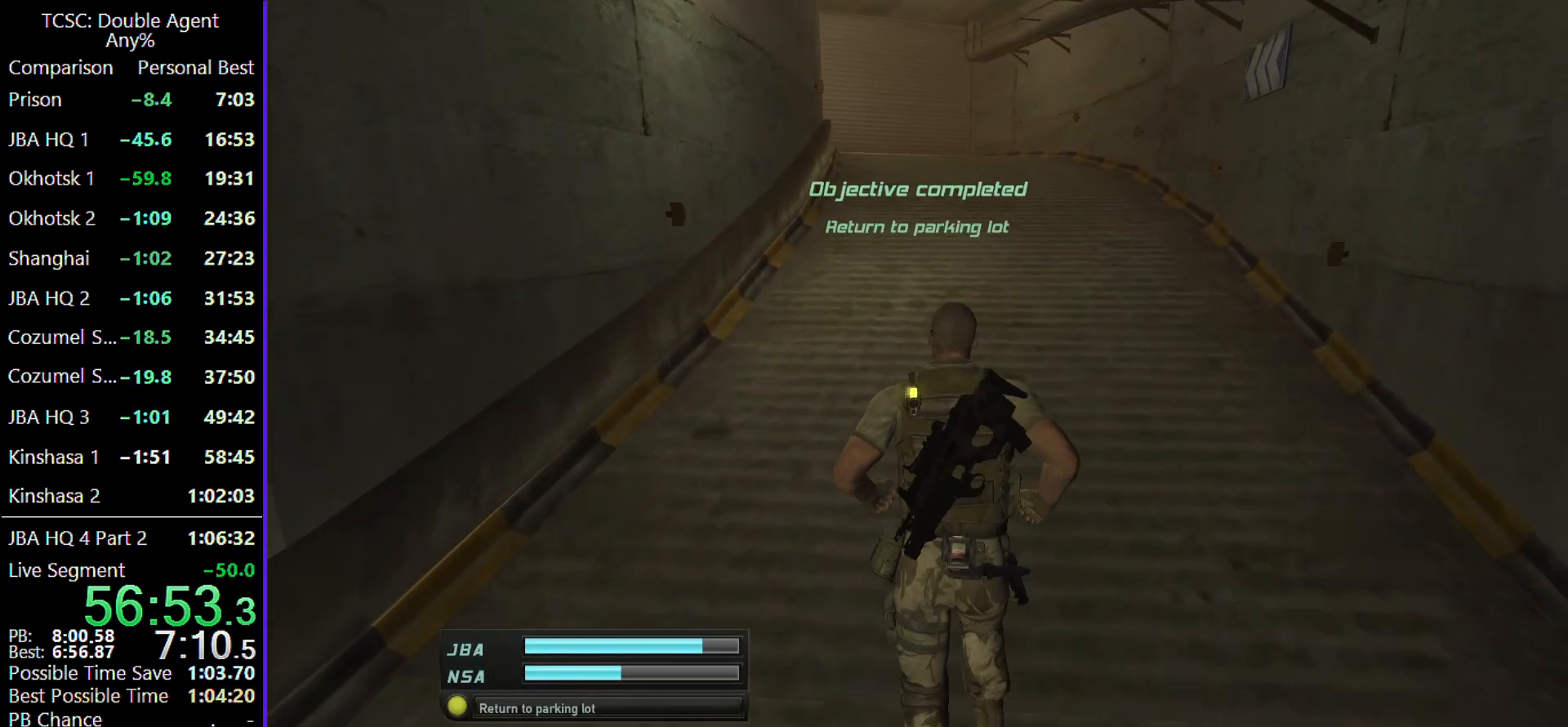
{"keys": ["w"], "mouse": [], "events": []}
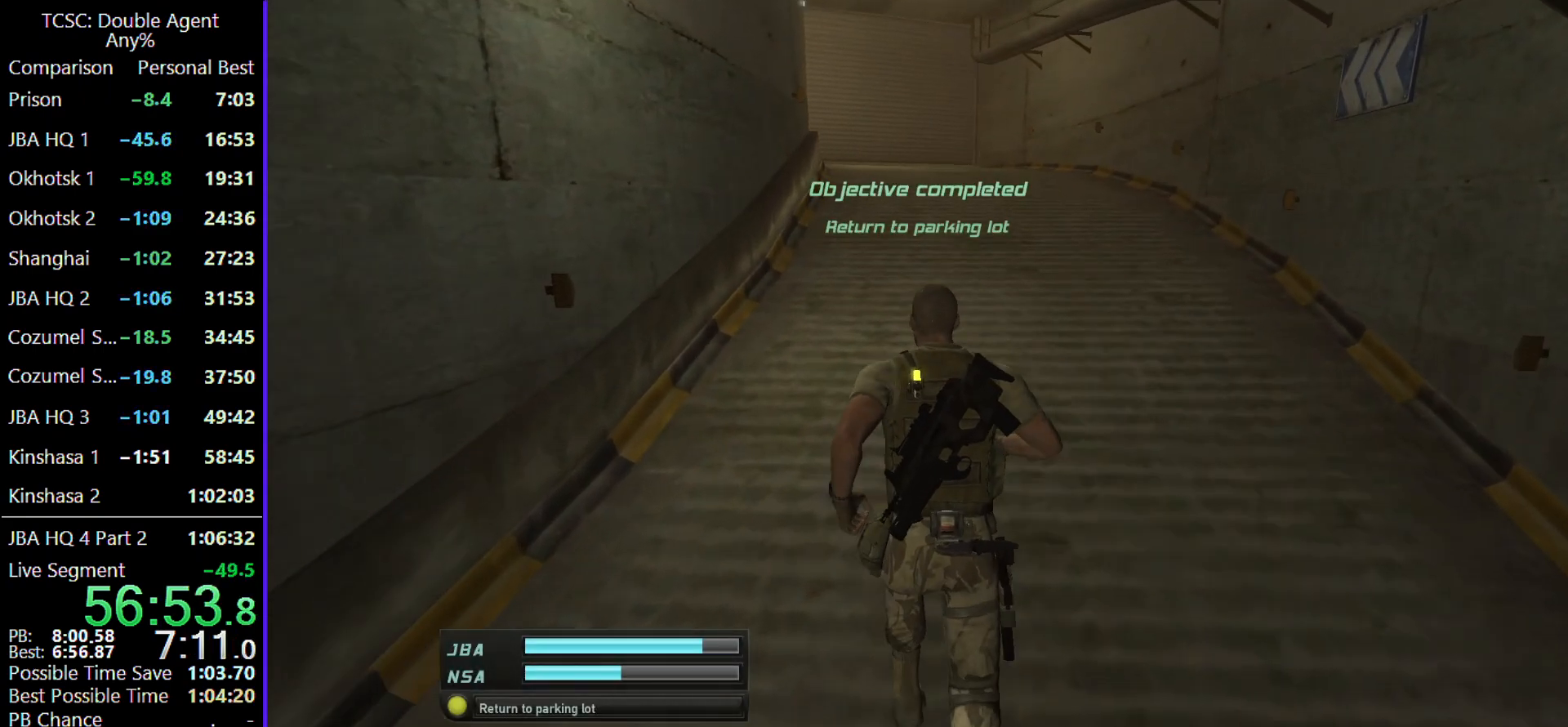
{"keys": ["w"], "mouse": [], "events": []}
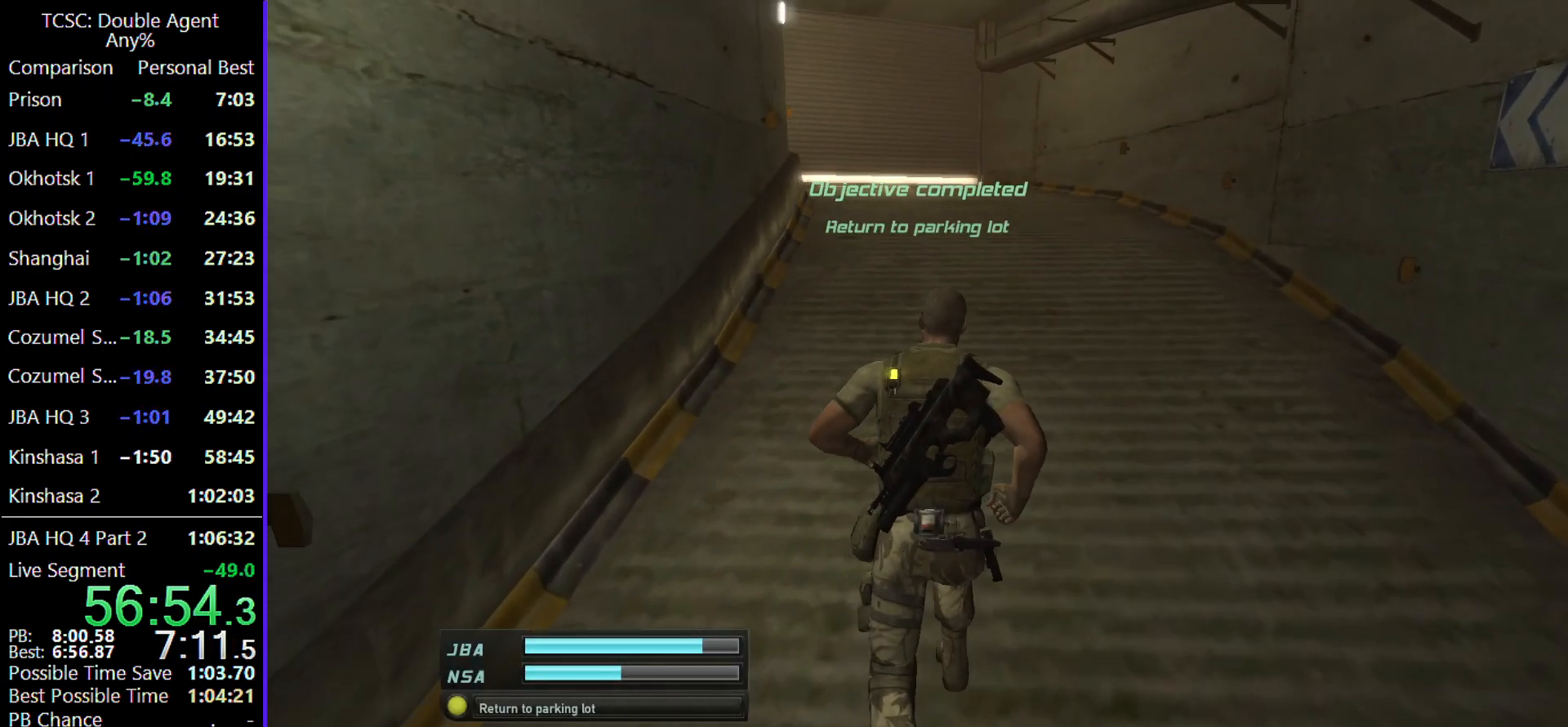
{"keys": ["w"], "mouse": [], "events": []}
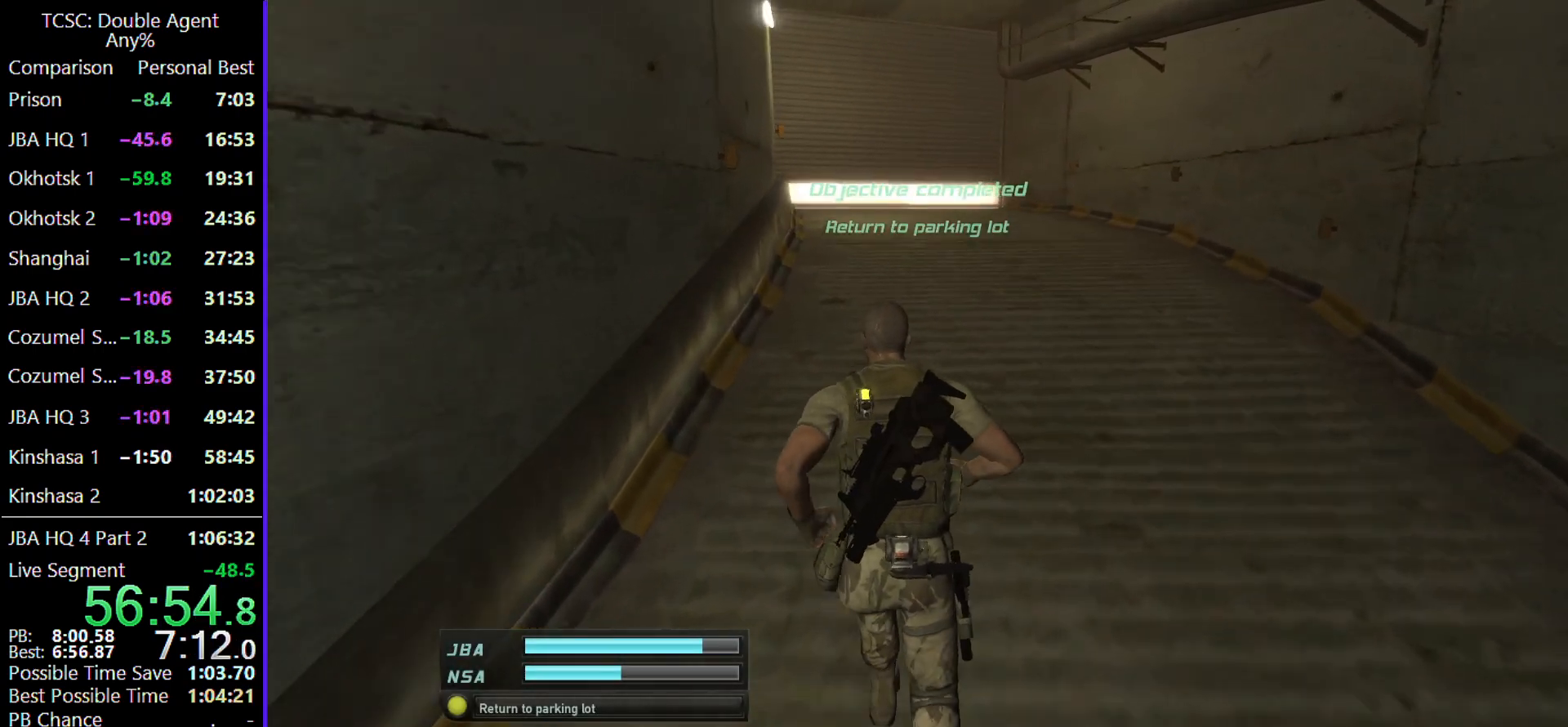
{"keys": ["w"], "mouse": [], "events": []}
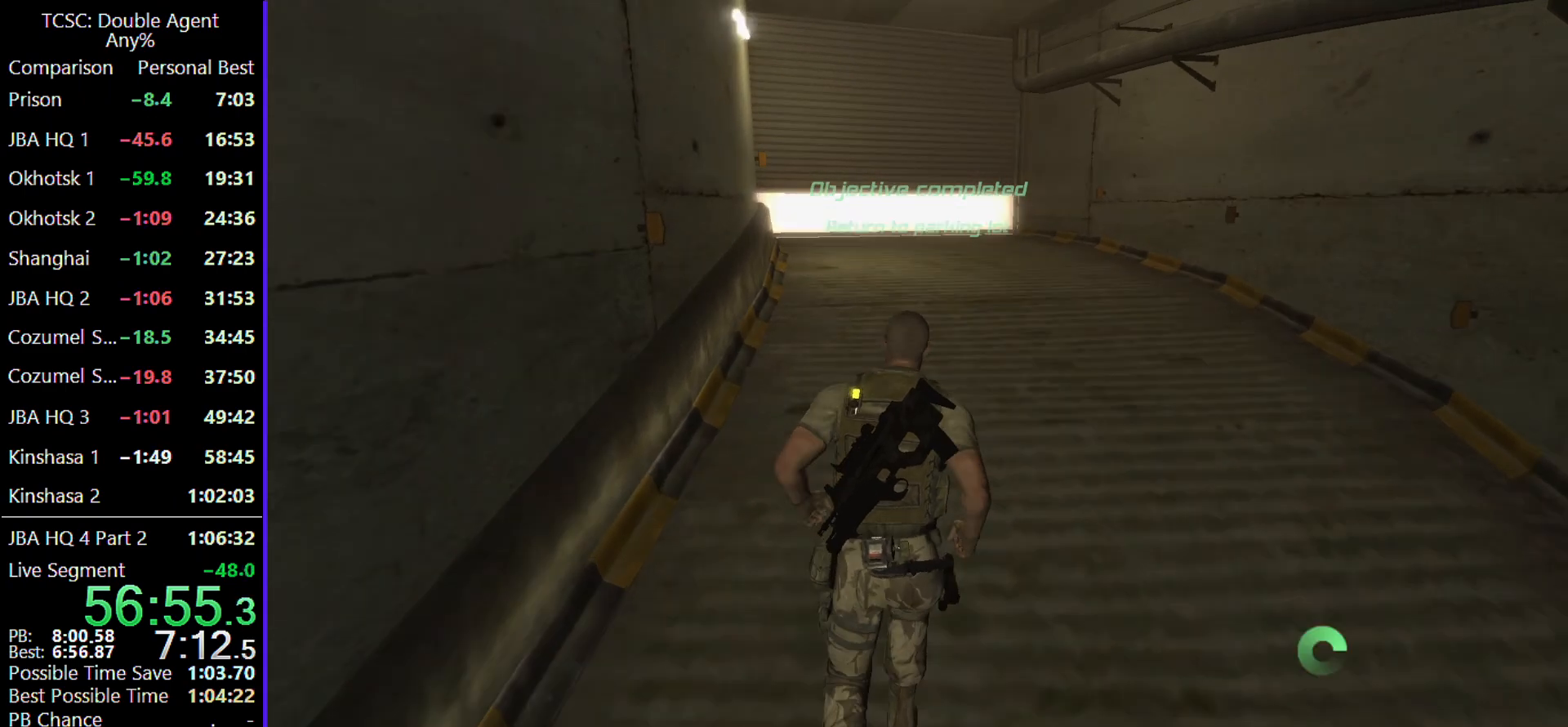
{"keys": ["w"], "mouse": [], "events": []}
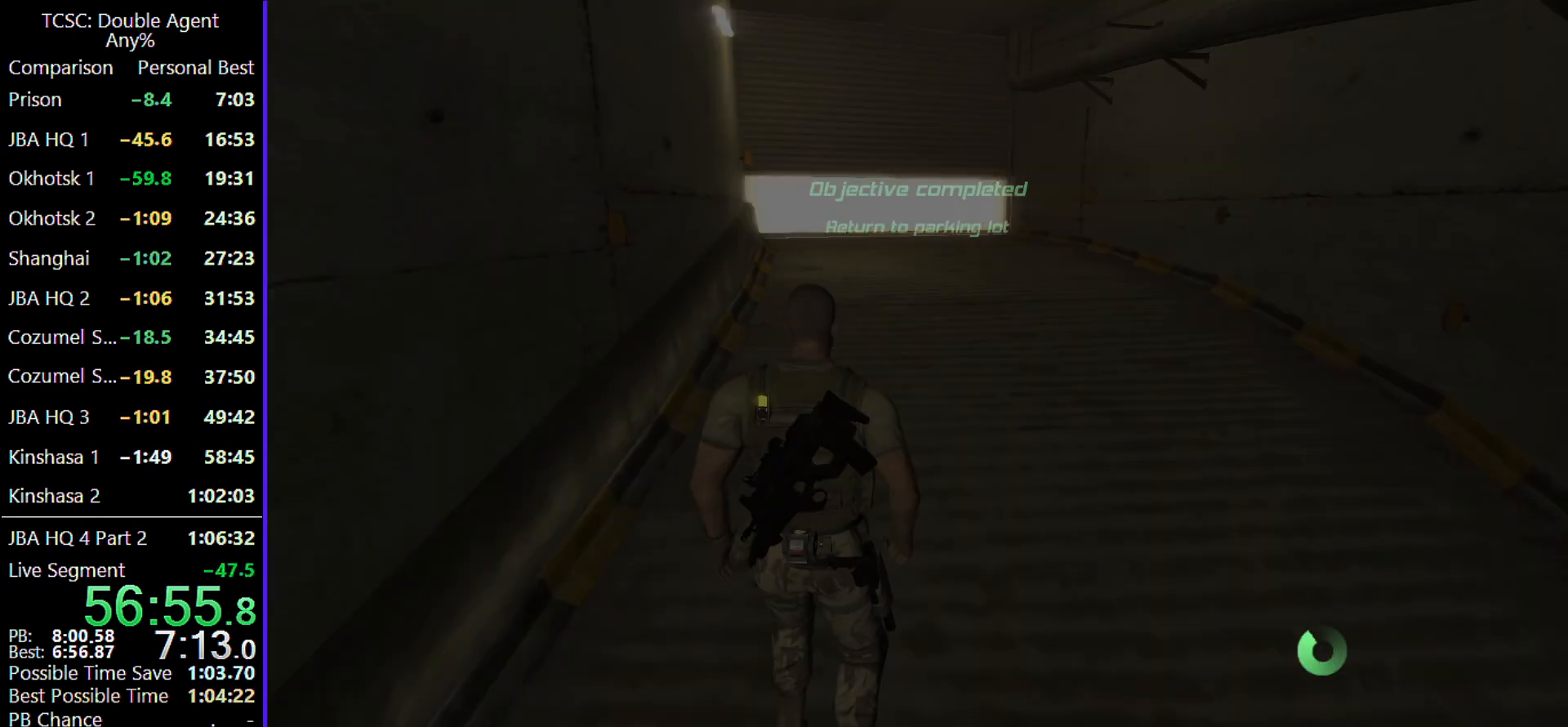
{"keys": [], "mouse": [], "events": [[33, "w", "up"]]}